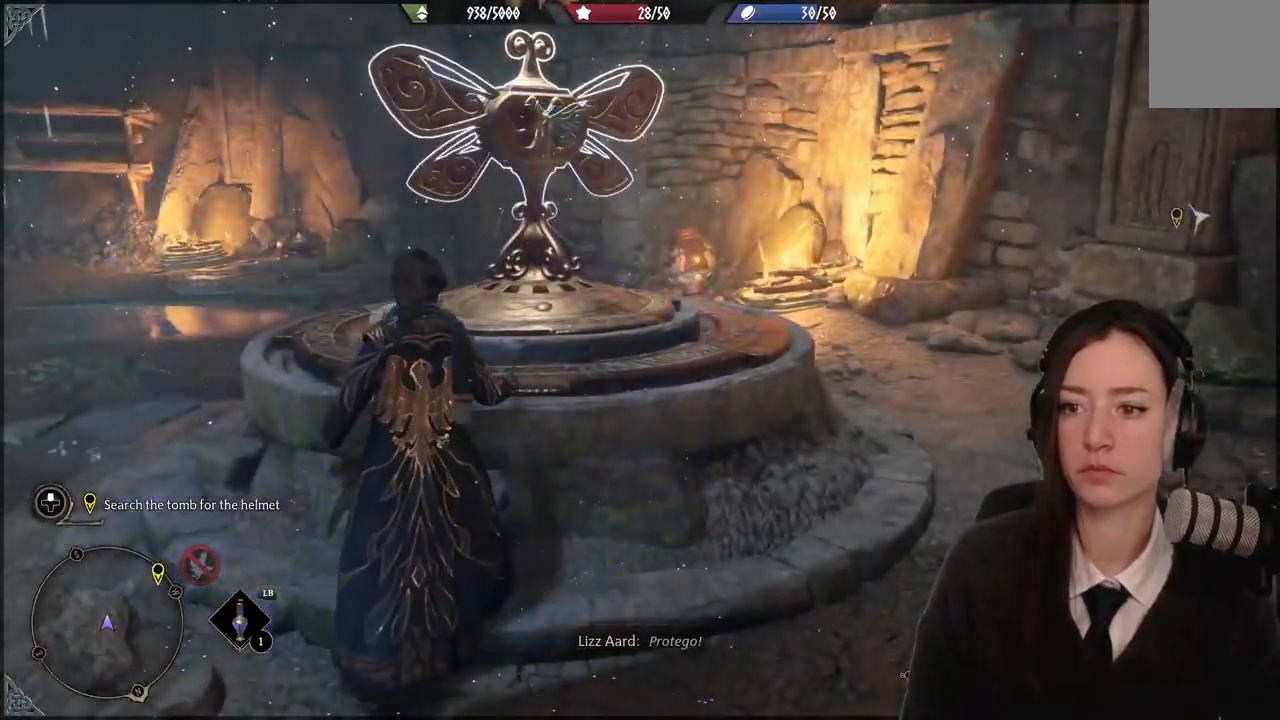
Gameplay with a controller (Xbox layout); each line is a JSON object with the inputs held at the frame after it. "events" lists button and stick changes between this image and that frame as [ms after this image, input, new state], when the widget could be followed in between. Not read: DPAD_DOWN L1 L3 R3.
{"buttons": [], "left_stick": "down-left", "right_stick": "center", "events": [[234, "left_stick", "down-left"], [434, "R2", "up"]]}
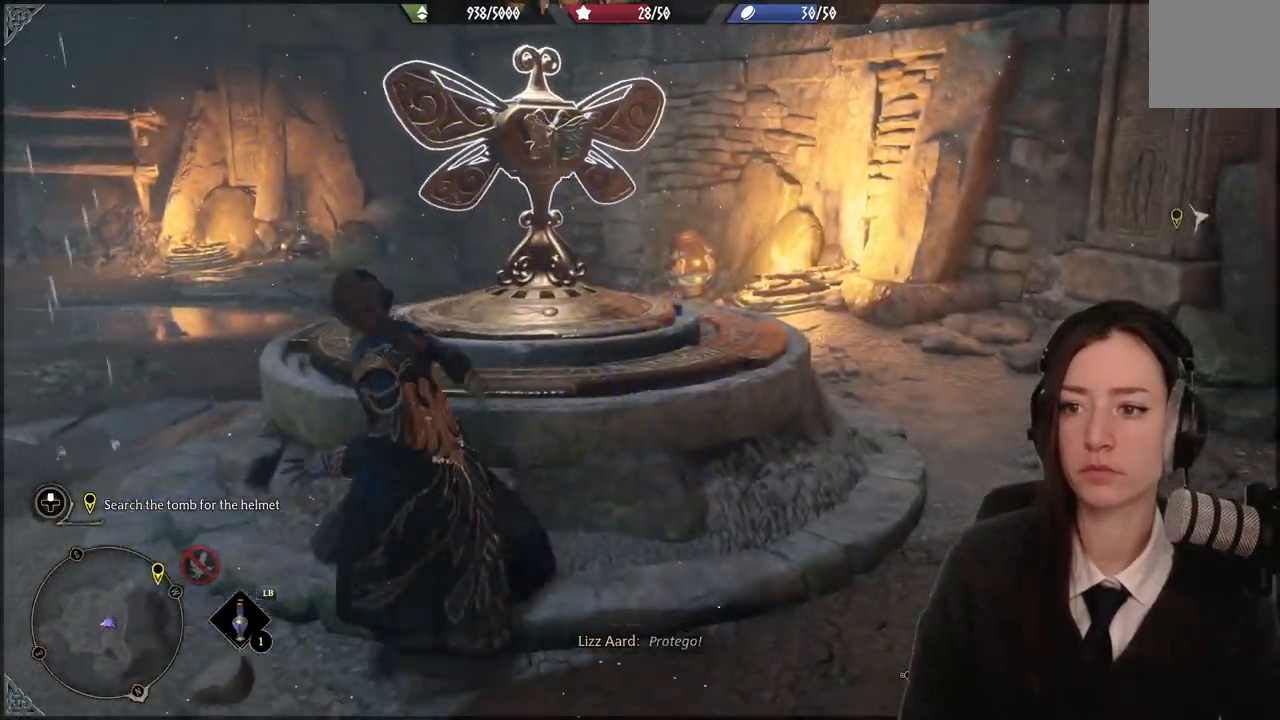
{"buttons": [], "left_stick": "down", "right_stick": "center", "events": [[334, "left_stick", "down"]]}
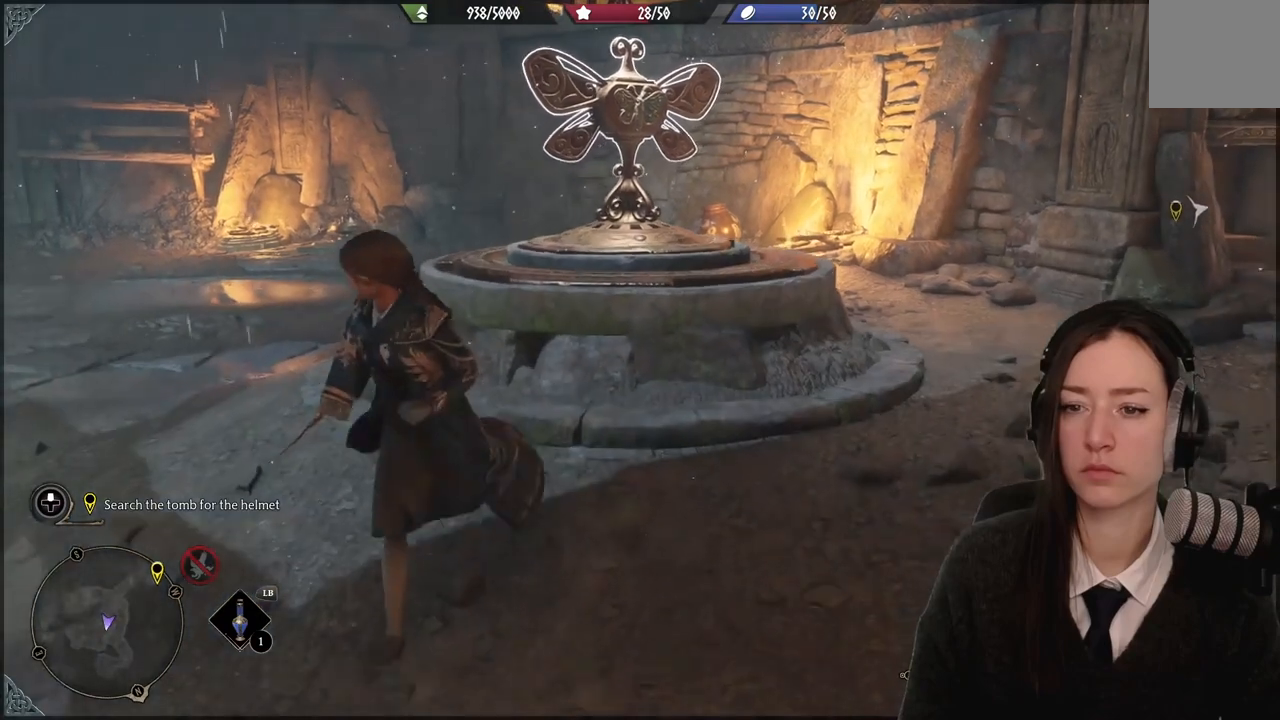
{"buttons": [], "left_stick": "up-right", "right_stick": "center", "events": [[267, "right_stick", "up"], [367, "left_stick", "right"], [434, "left_stick", "up-right"], [434, "right_stick", "center"]]}
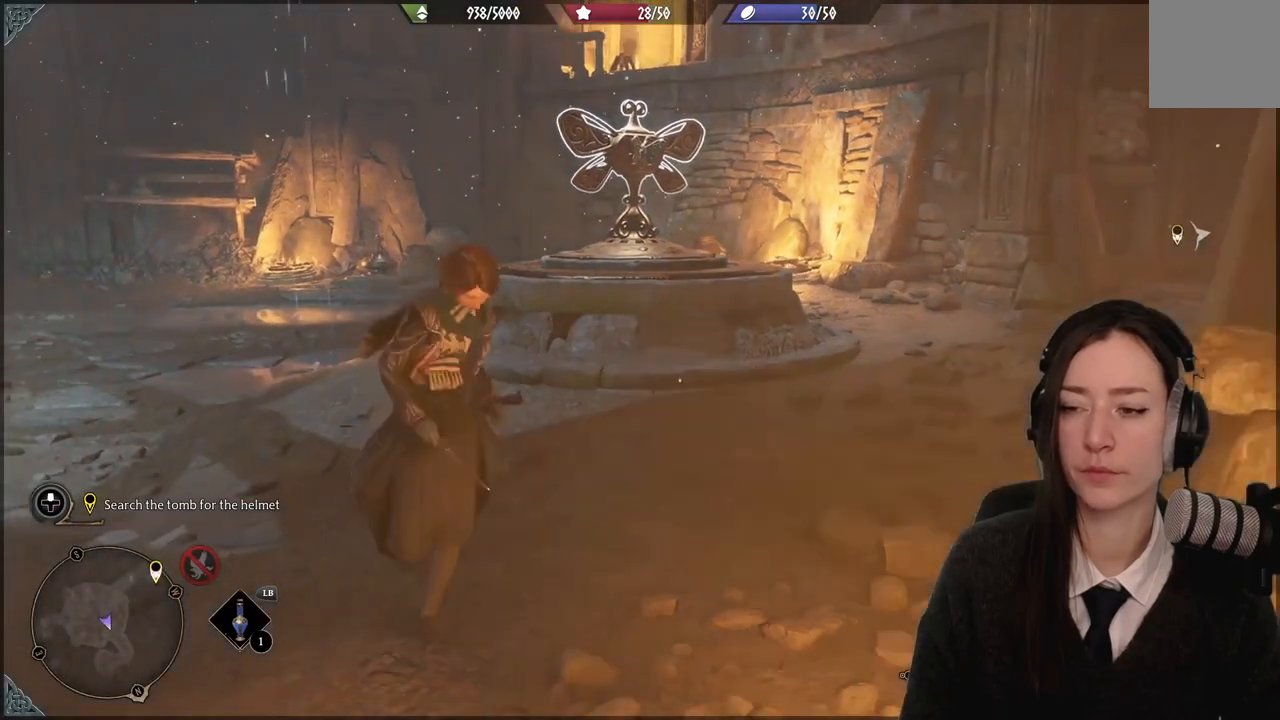
{"buttons": ["R2"], "left_stick": "center", "right_stick": "center", "events": [[33, "left_stick", "up"], [300, "left_stick", "center"], [367, "R2", "down"]]}
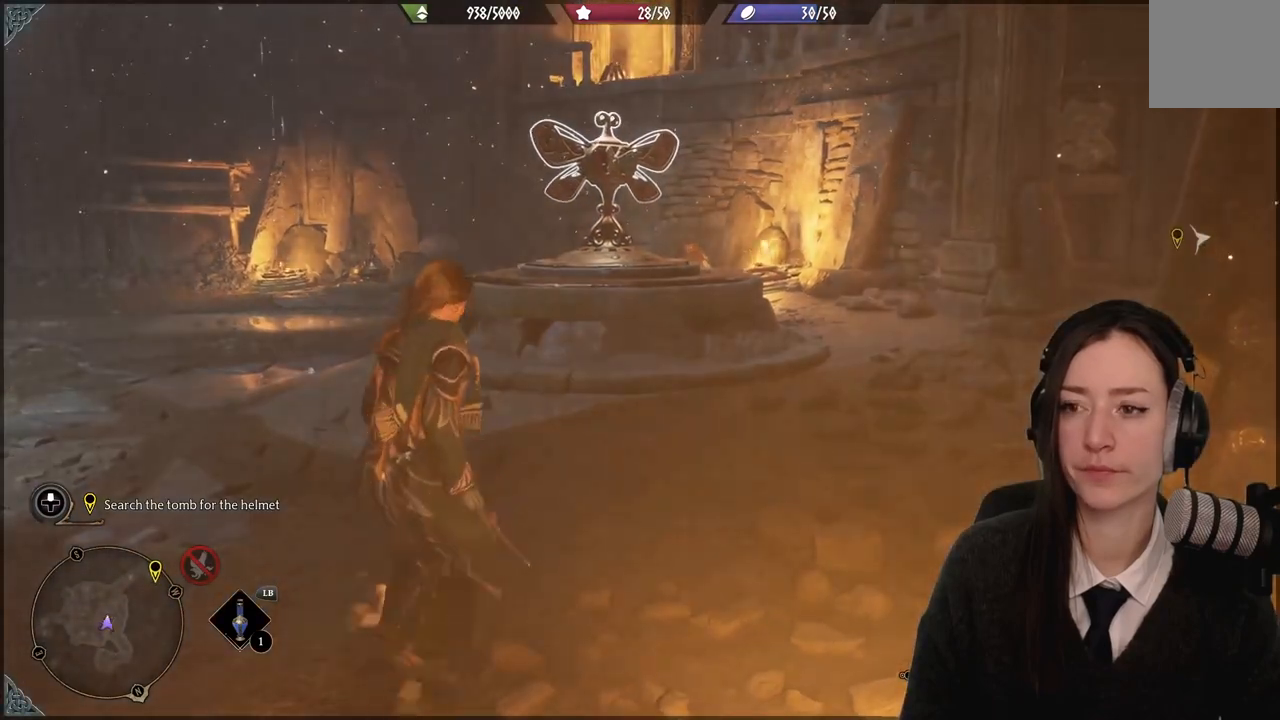
{"buttons": ["R2"], "left_stick": "center", "right_stick": "center", "events": []}
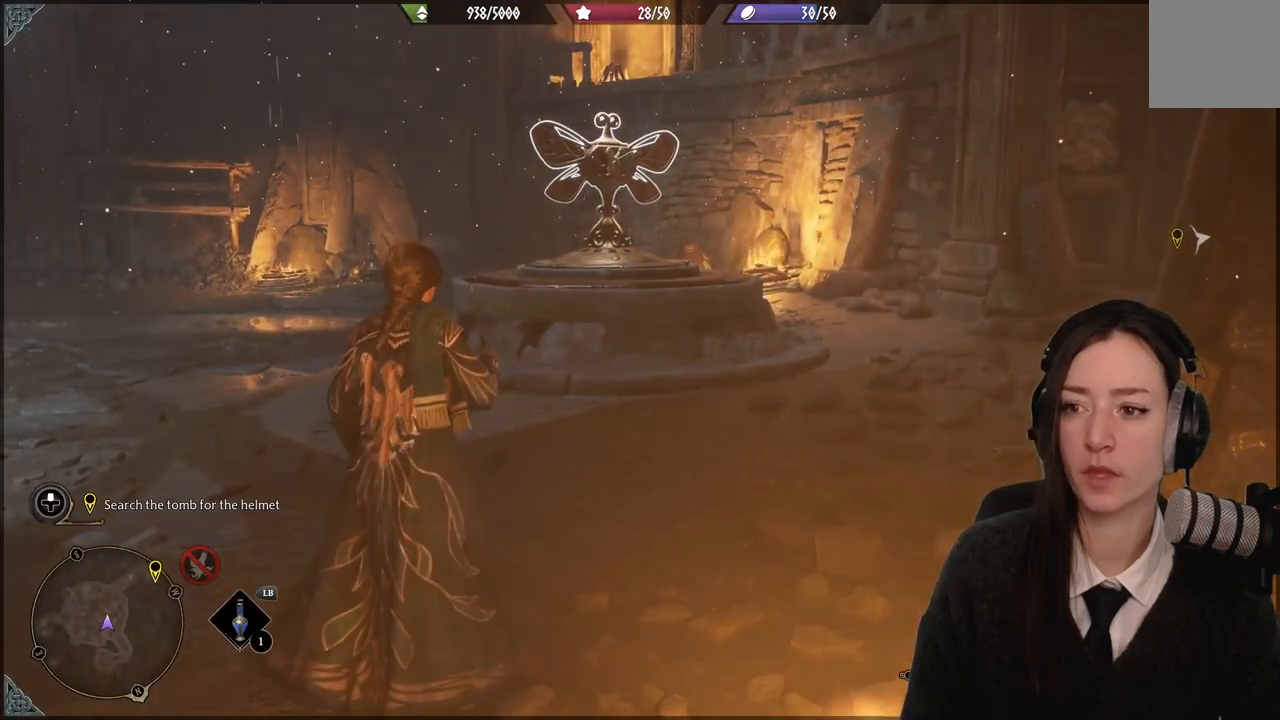
{"buttons": ["R2"], "left_stick": "center", "right_stick": "right", "events": [[500, "right_stick", "right"]]}
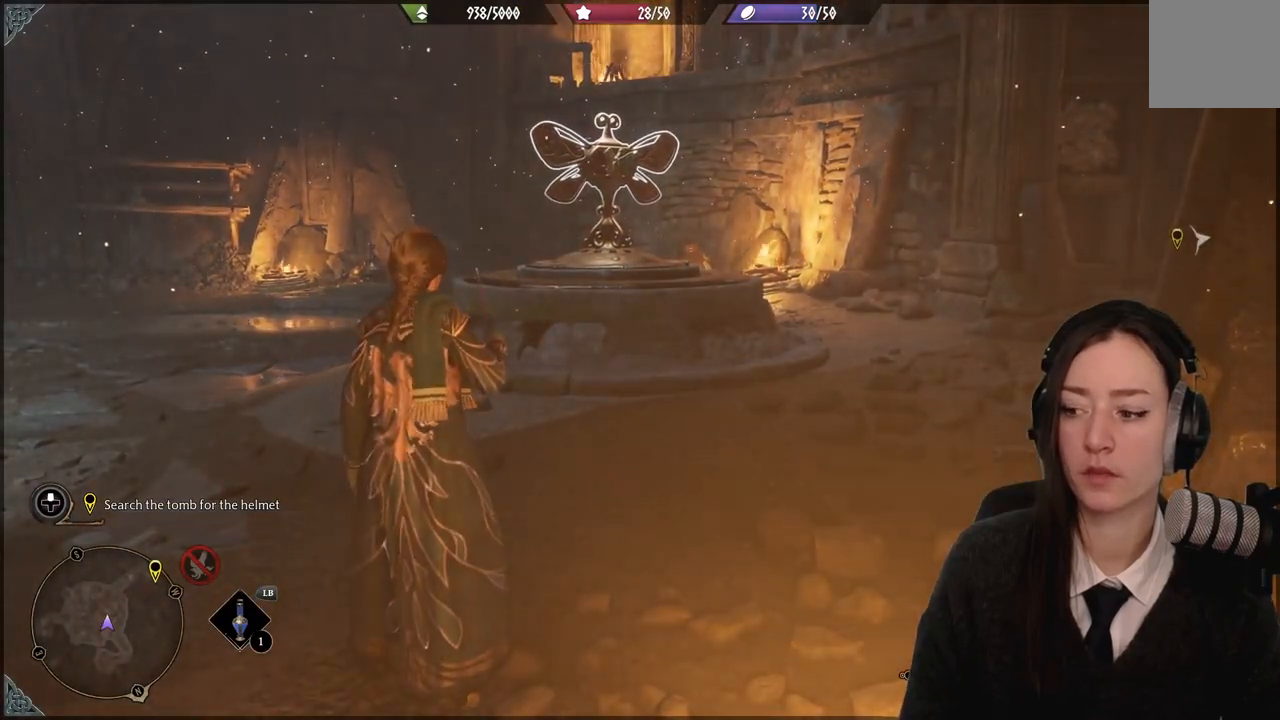
{"buttons": ["R2"], "left_stick": "center", "right_stick": "center", "events": [[200, "right_stick", "center"]]}
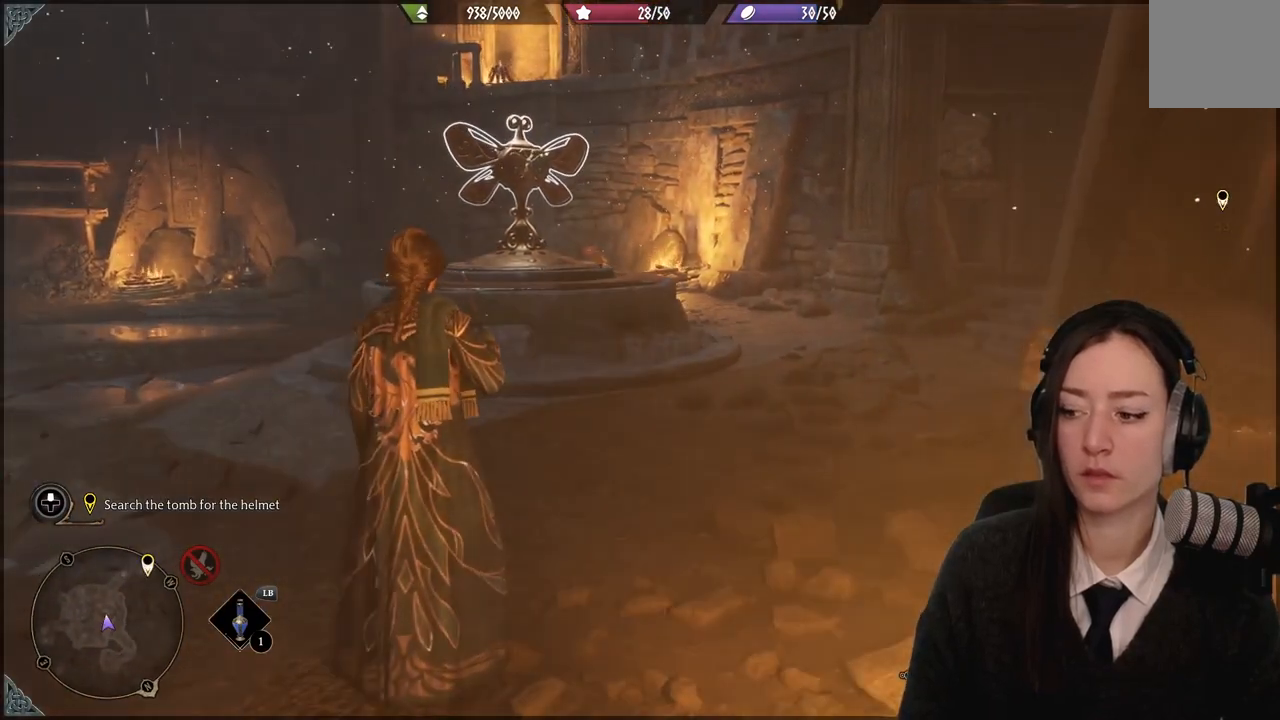
{"buttons": ["R2"], "left_stick": "center", "right_stick": "center", "events": []}
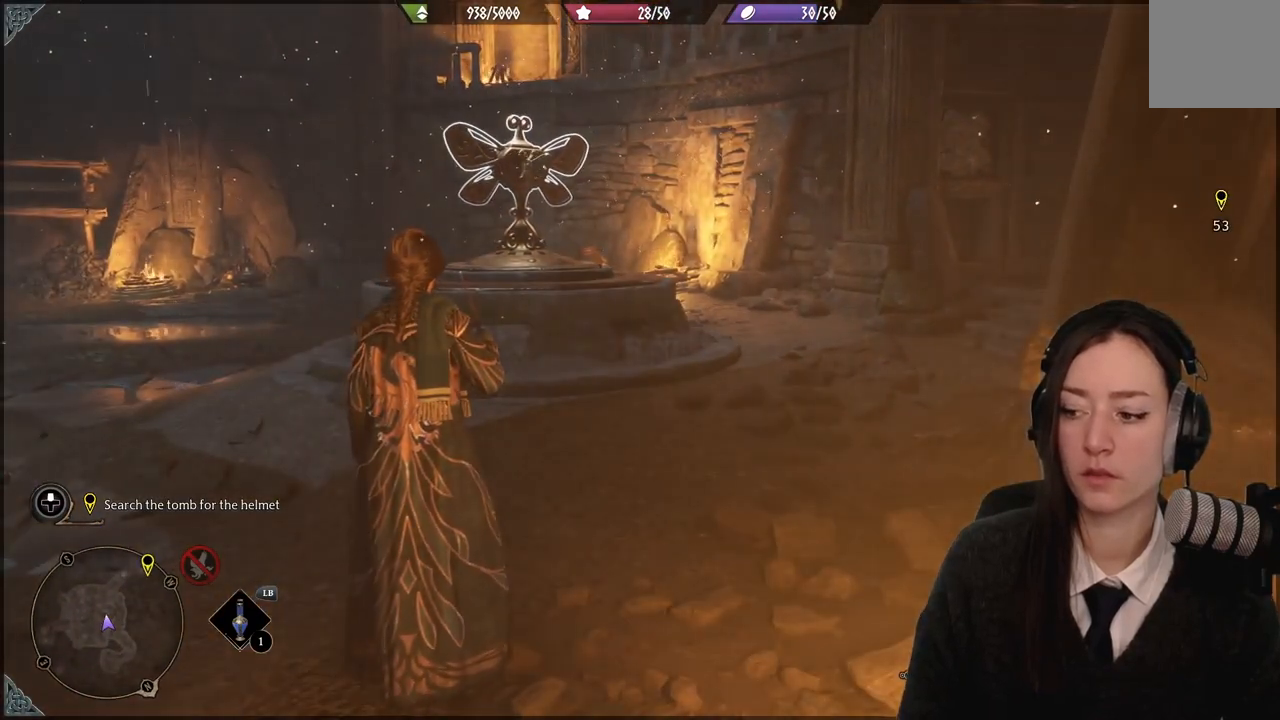
{"buttons": ["R2"], "left_stick": "center", "right_stick": "center", "events": []}
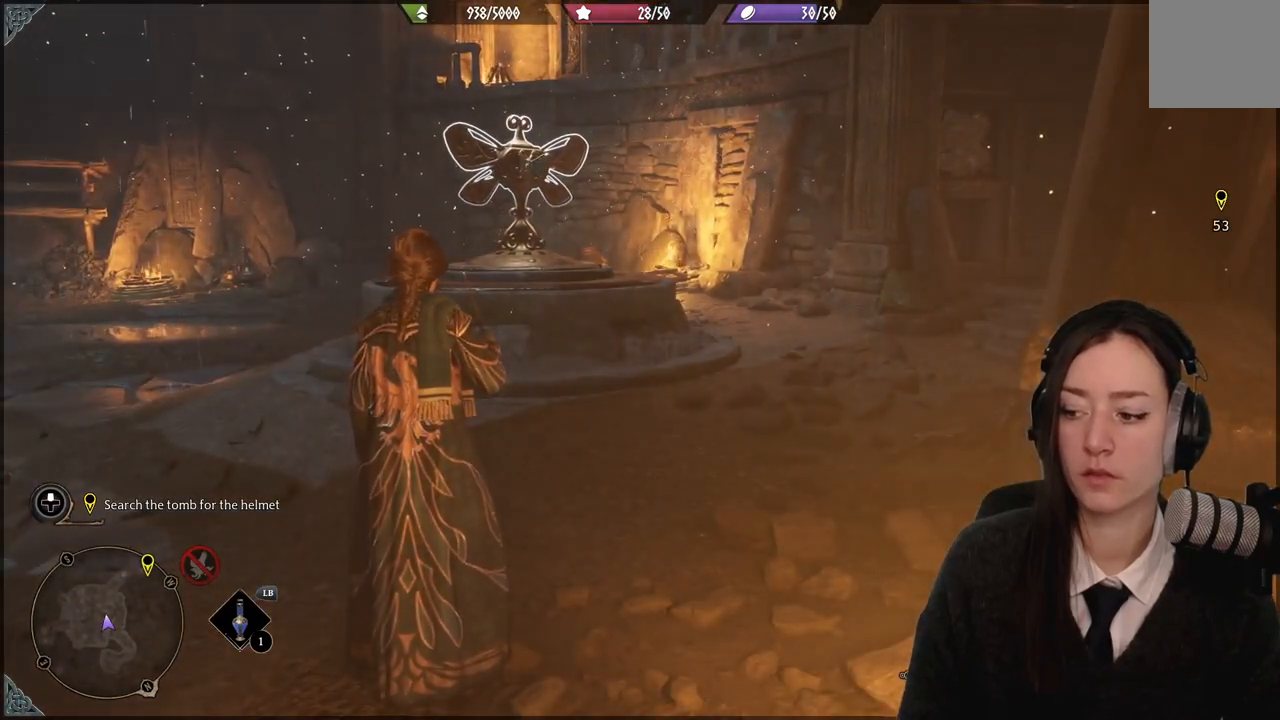
{"buttons": ["R2"], "left_stick": "up", "right_stick": "center", "events": [[200, "A", "down"], [300, "A", "up"], [367, "left_stick", "up"]]}